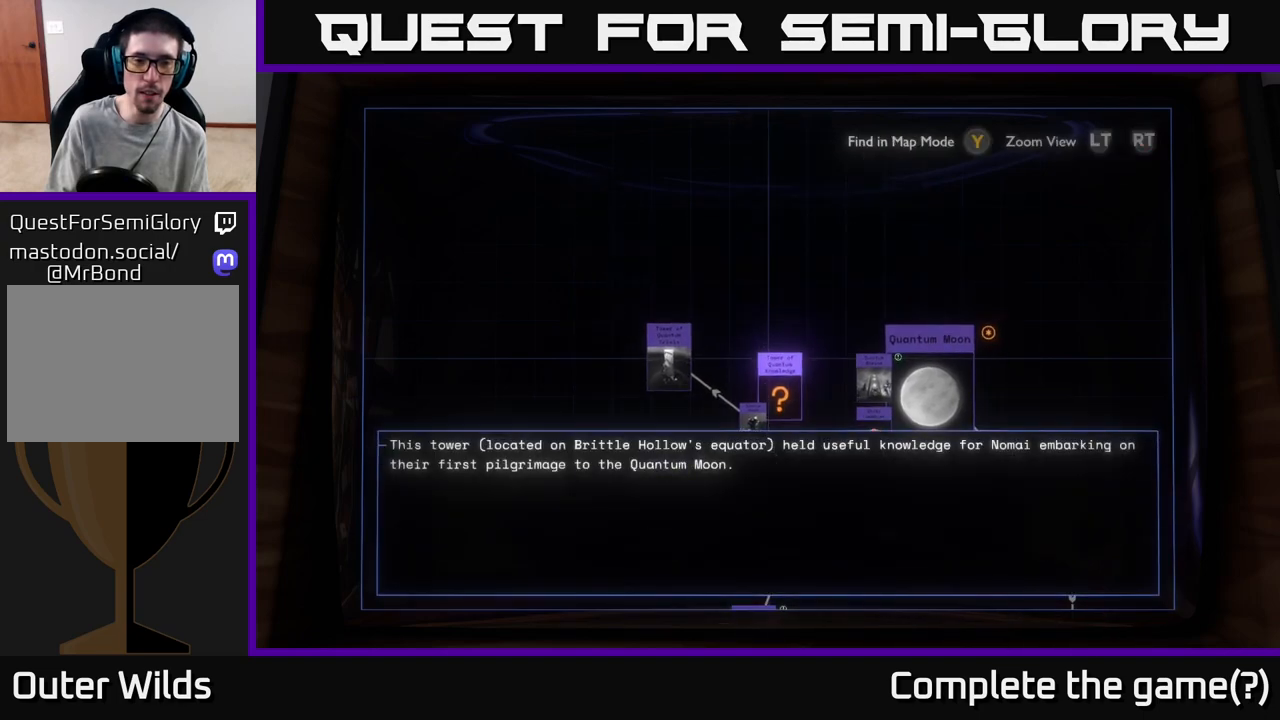
Gameplay with a controller (Xbox layout); each line is a JSON object with the inputs held at the frame after it. "events" lists button and stick changes between this image and that frame as [ms after this image, input, new state], when the widget could be followed in between.
{"buttons": [], "left_stick": "center", "right_stick": "center", "events": []}
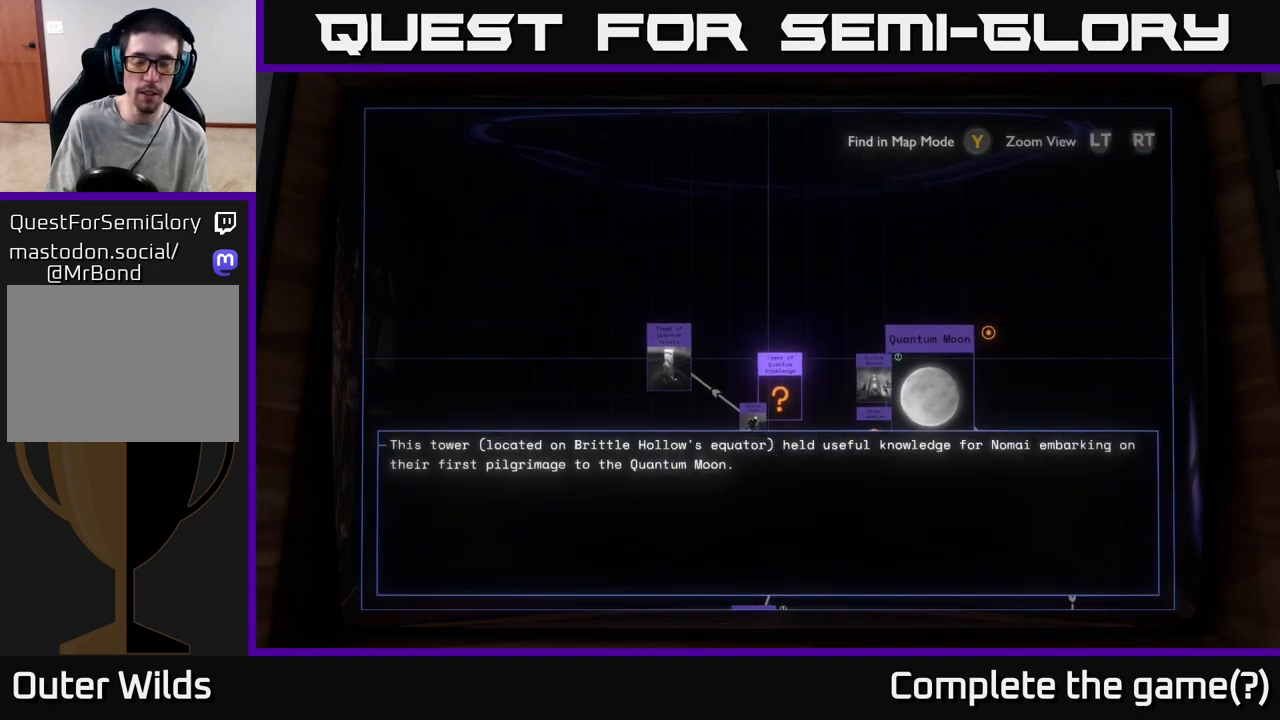
{"buttons": [], "left_stick": "center", "right_stick": "center", "events": []}
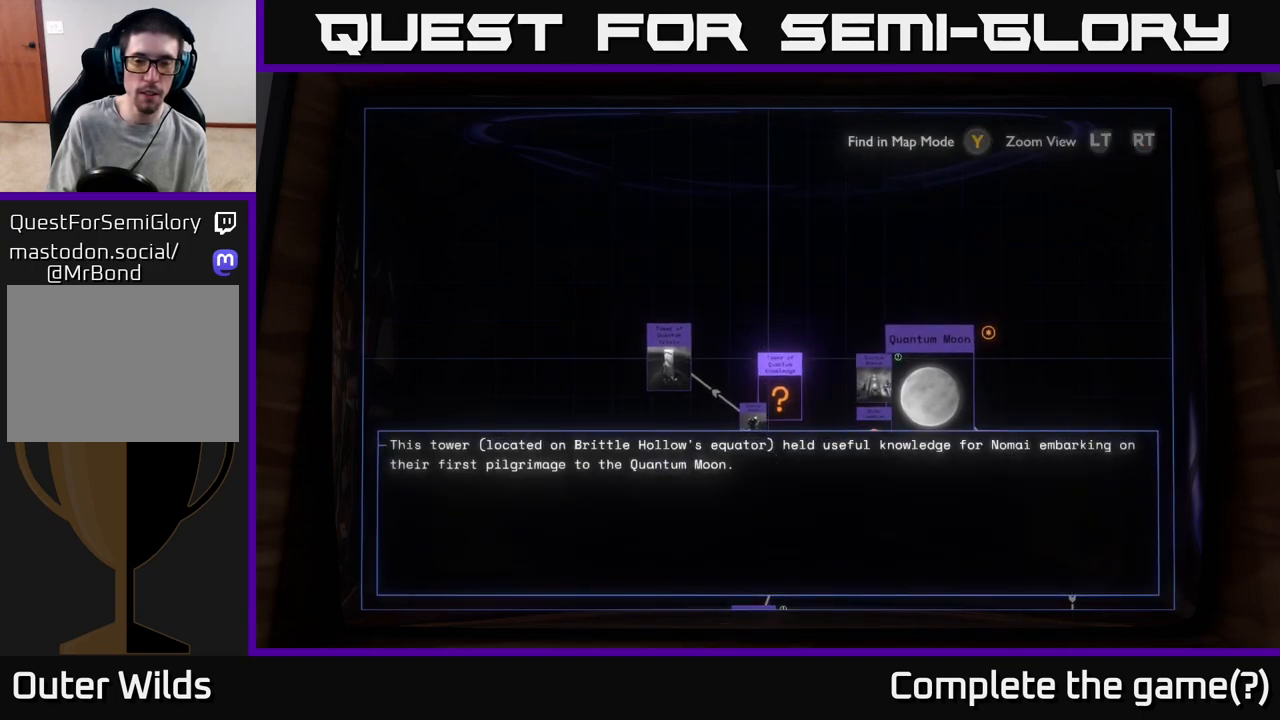
{"buttons": [], "left_stick": "center", "right_stick": "center", "events": []}
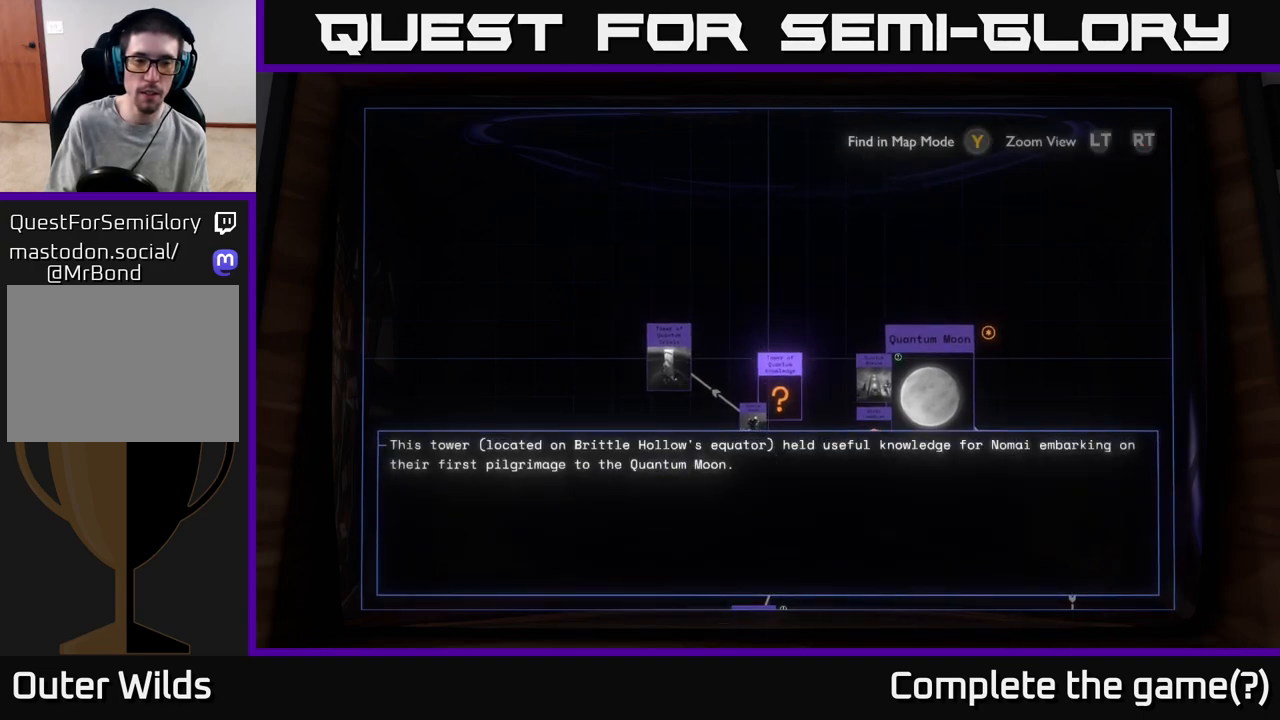
{"buttons": [], "left_stick": "center", "right_stick": "center", "events": []}
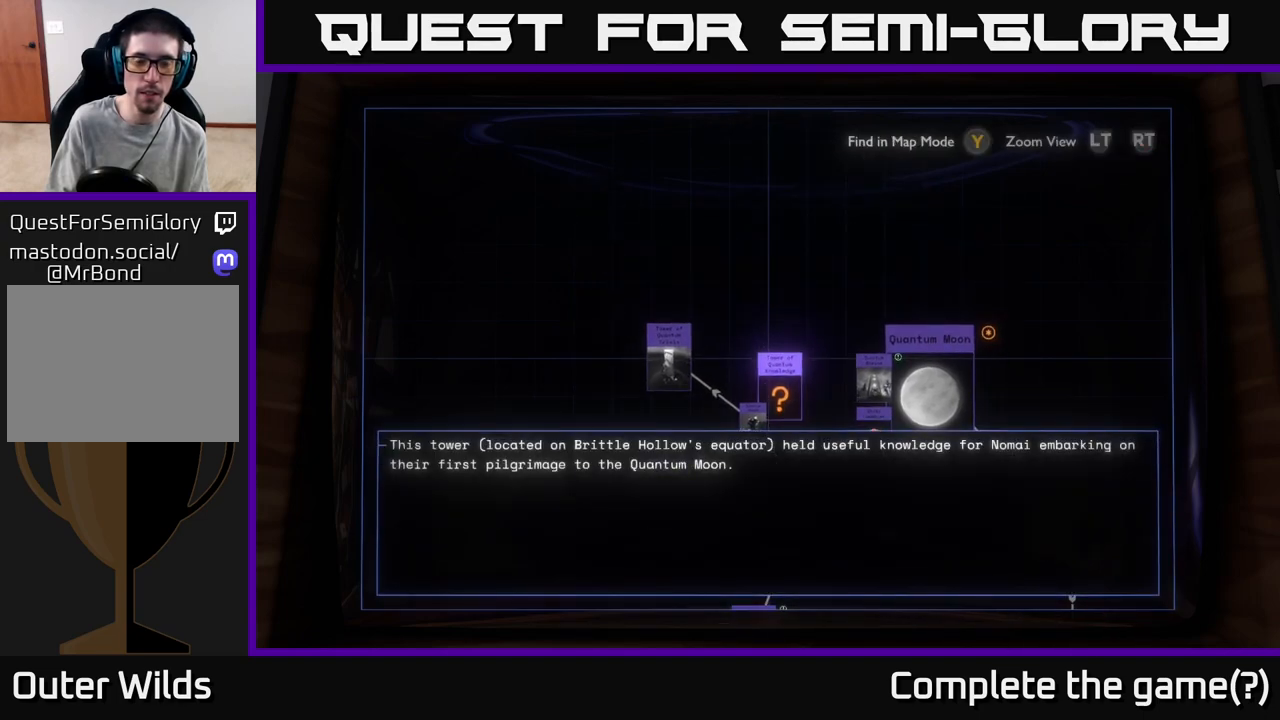
{"buttons": [], "left_stick": "center", "right_stick": "center", "events": []}
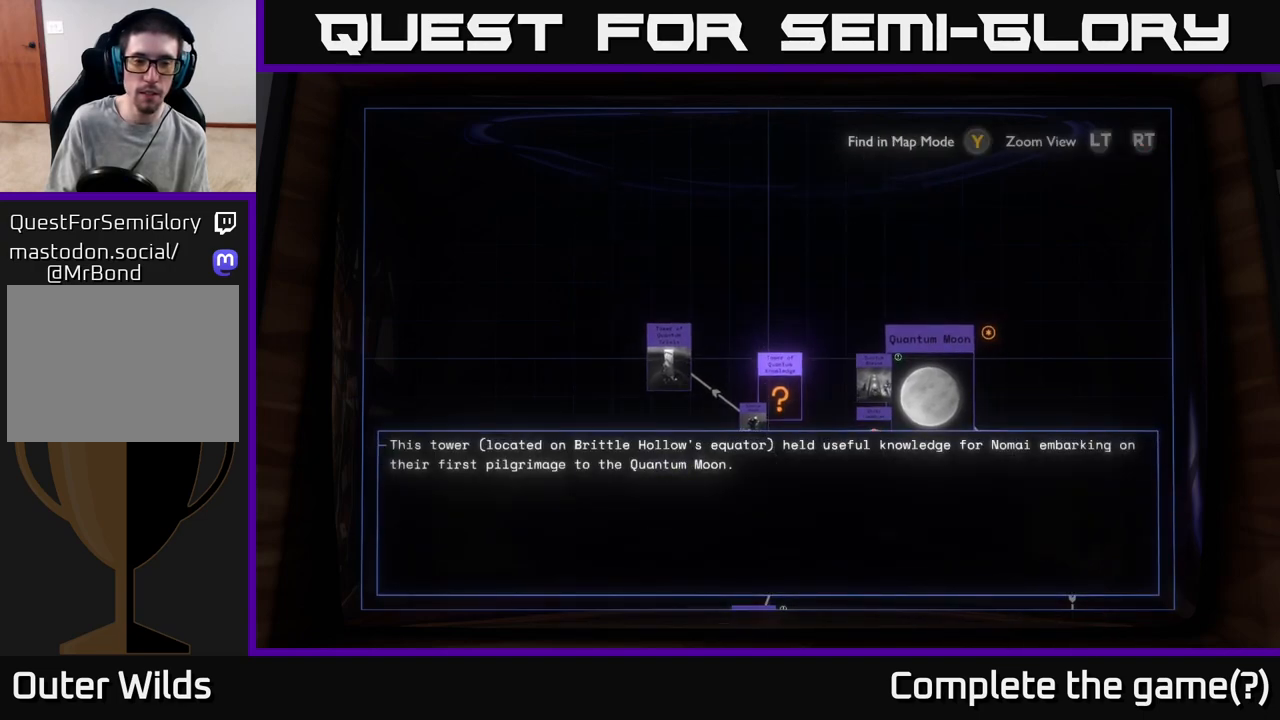
{"buttons": [], "left_stick": "center", "right_stick": "center", "events": []}
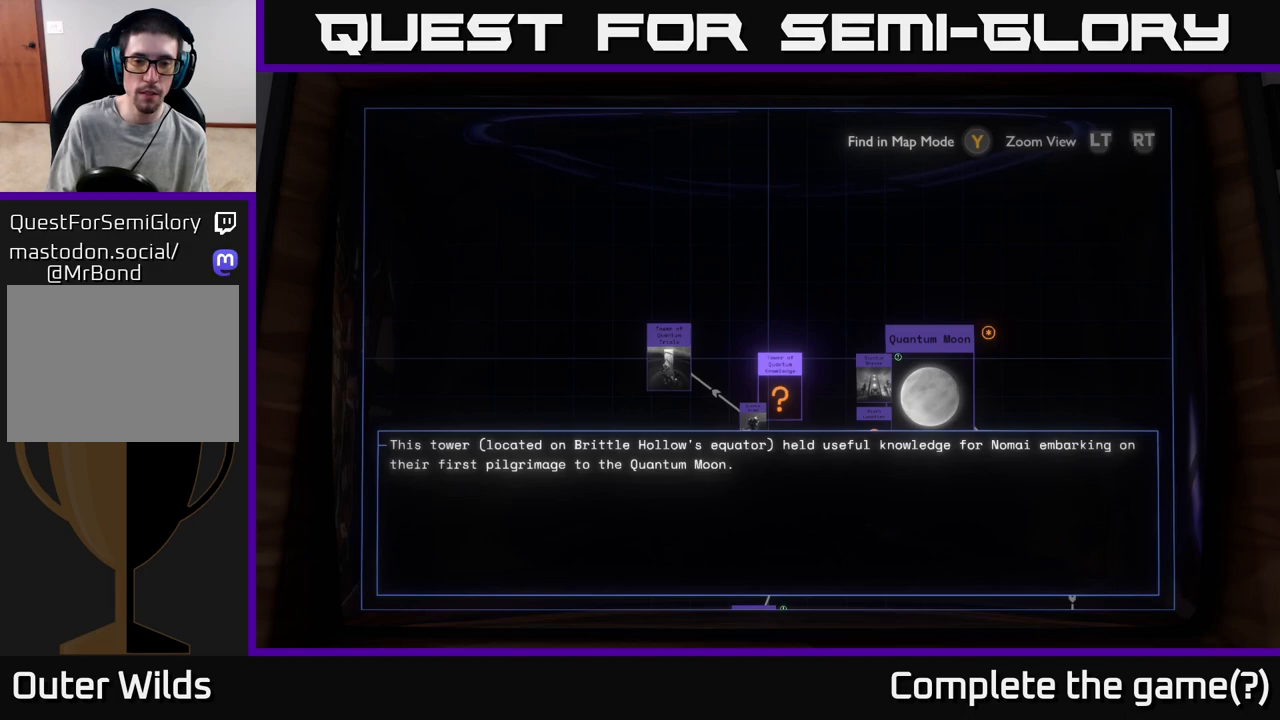
{"buttons": [], "left_stick": "center", "right_stick": "center", "events": []}
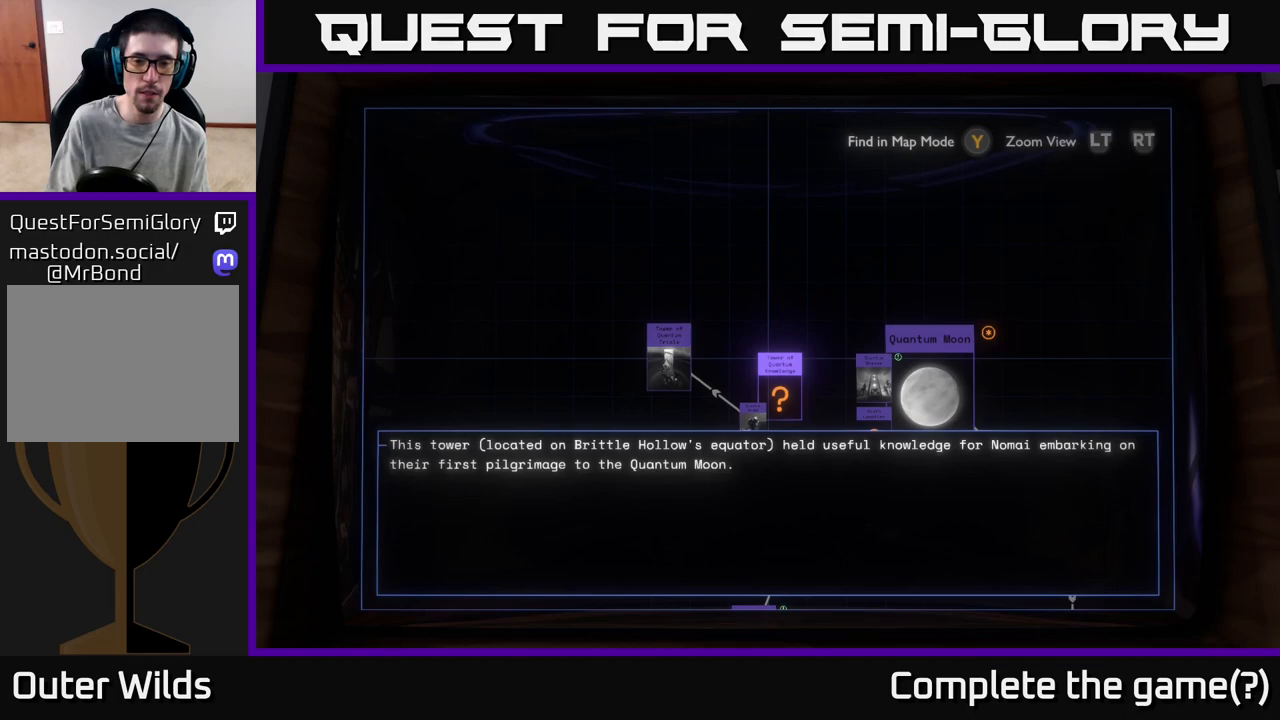
{"buttons": [], "left_stick": "center", "right_stick": "center", "events": []}
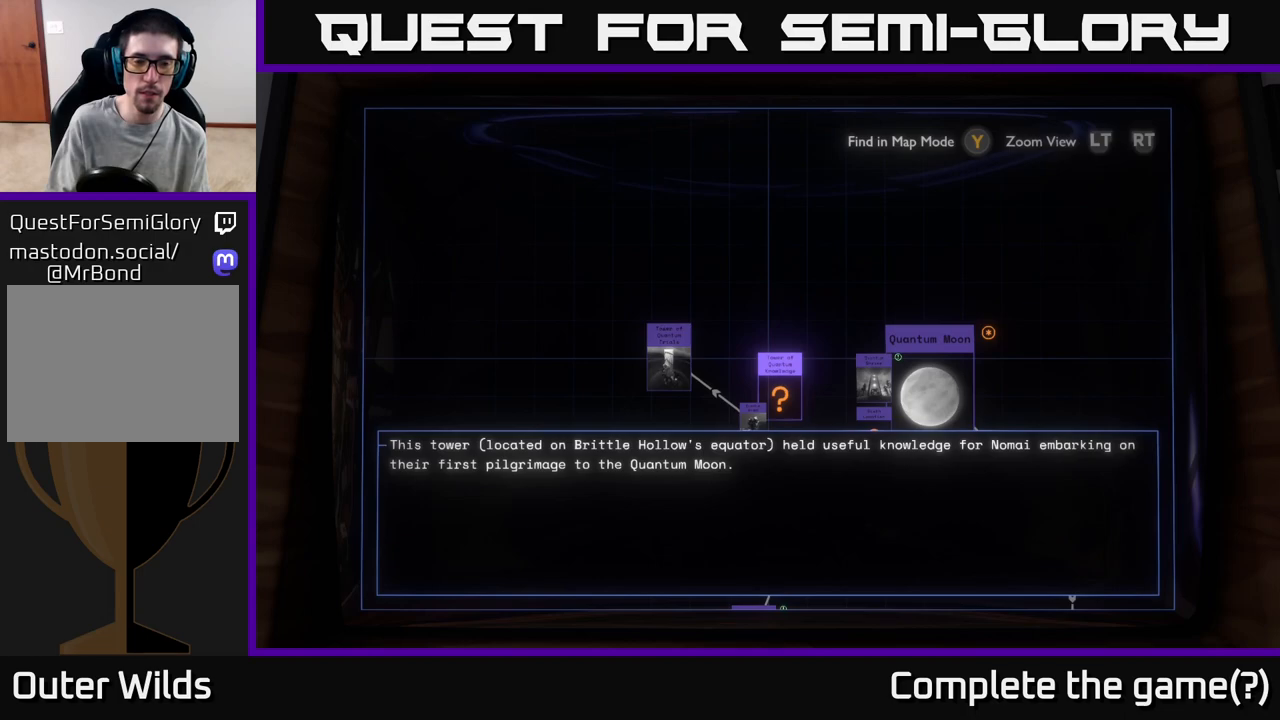
{"buttons": [], "left_stick": "down", "right_stick": "center", "events": [[50, "left_stick", "down"]]}
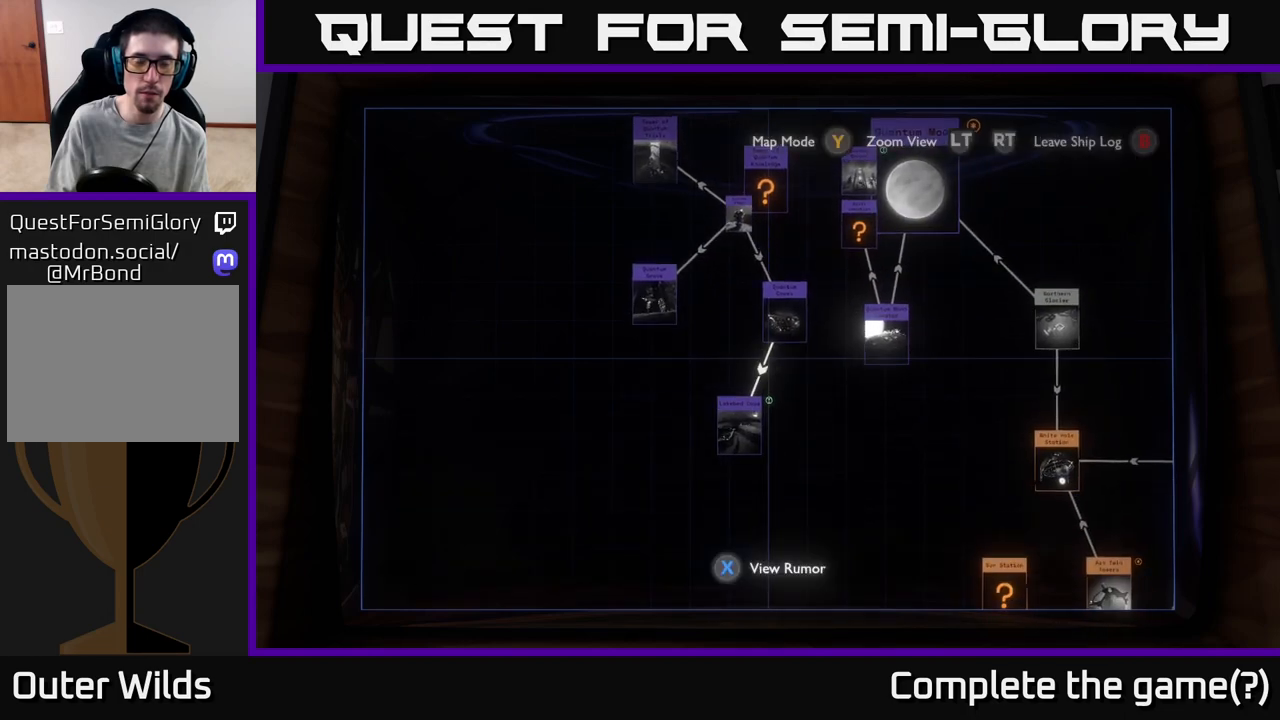
{"buttons": [], "left_stick": "down", "right_stick": "center", "events": [[17, "left_stick", "center"], [500, "left_stick", "down"]]}
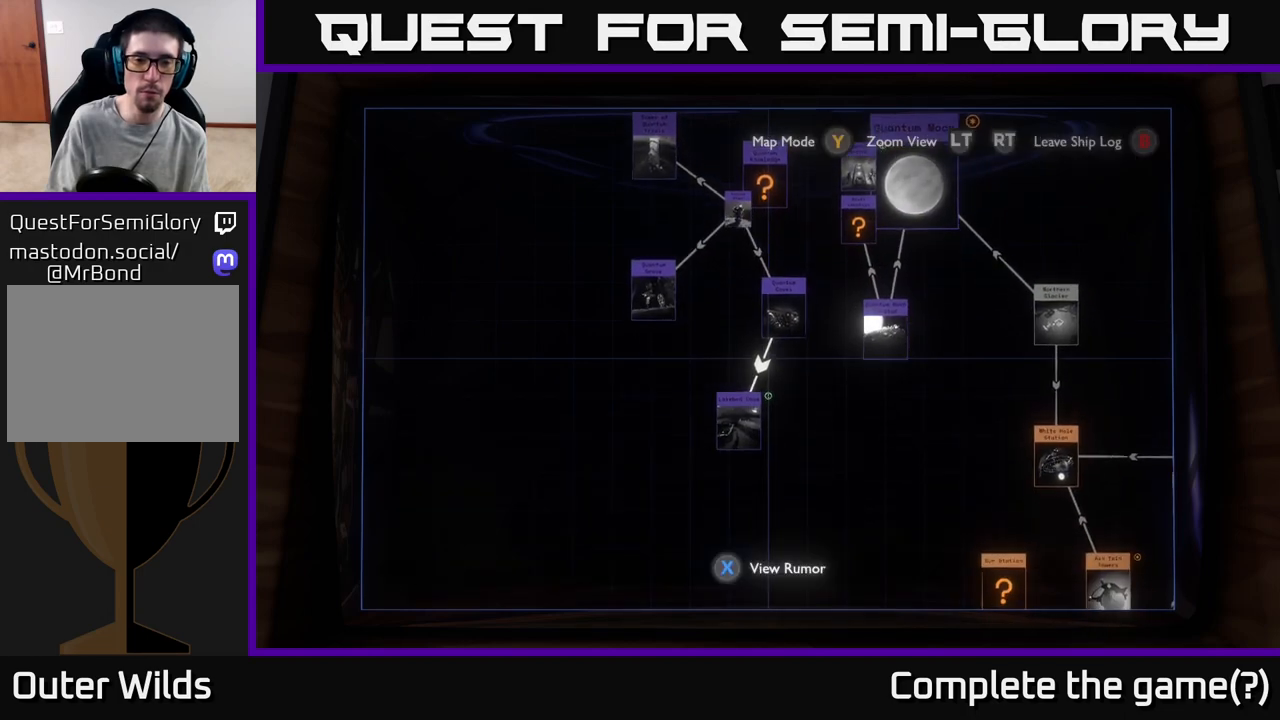
{"buttons": [], "left_stick": "up-right", "right_stick": "center", "events": [[233, "left_stick", "up"], [483, "left_stick", "up-right"]]}
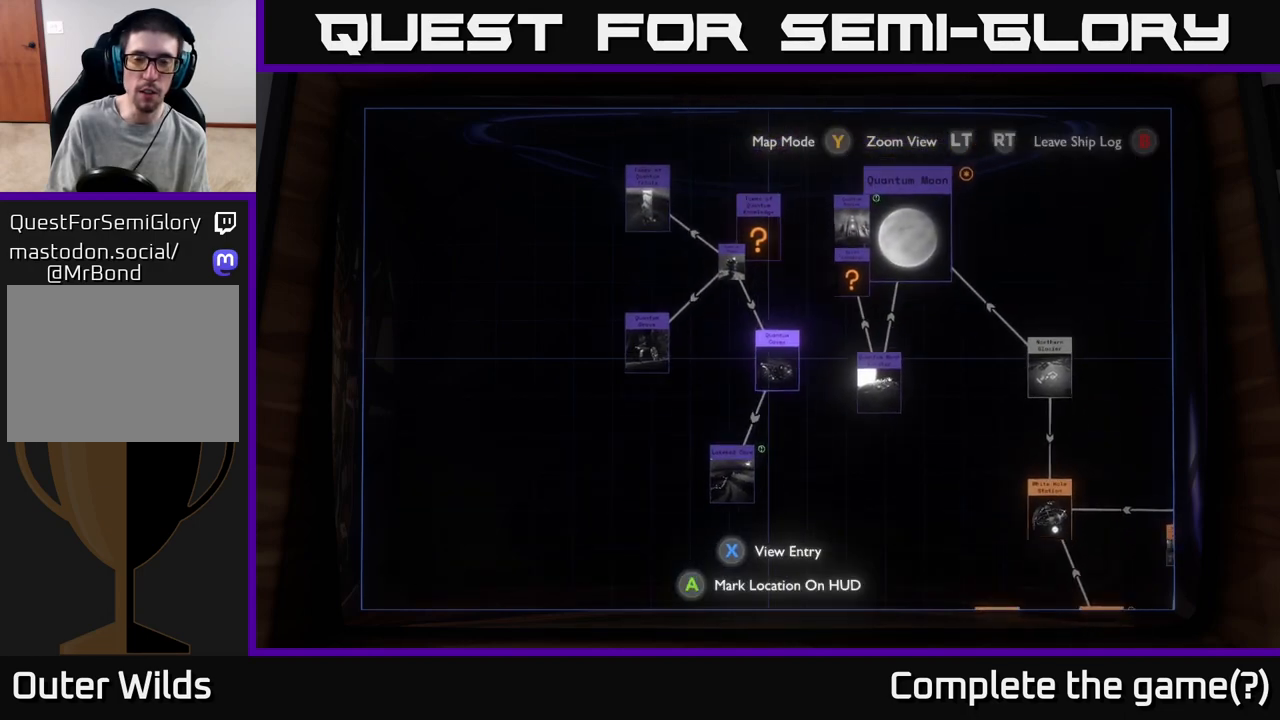
{"buttons": [], "left_stick": "up-right", "right_stick": "center", "events": []}
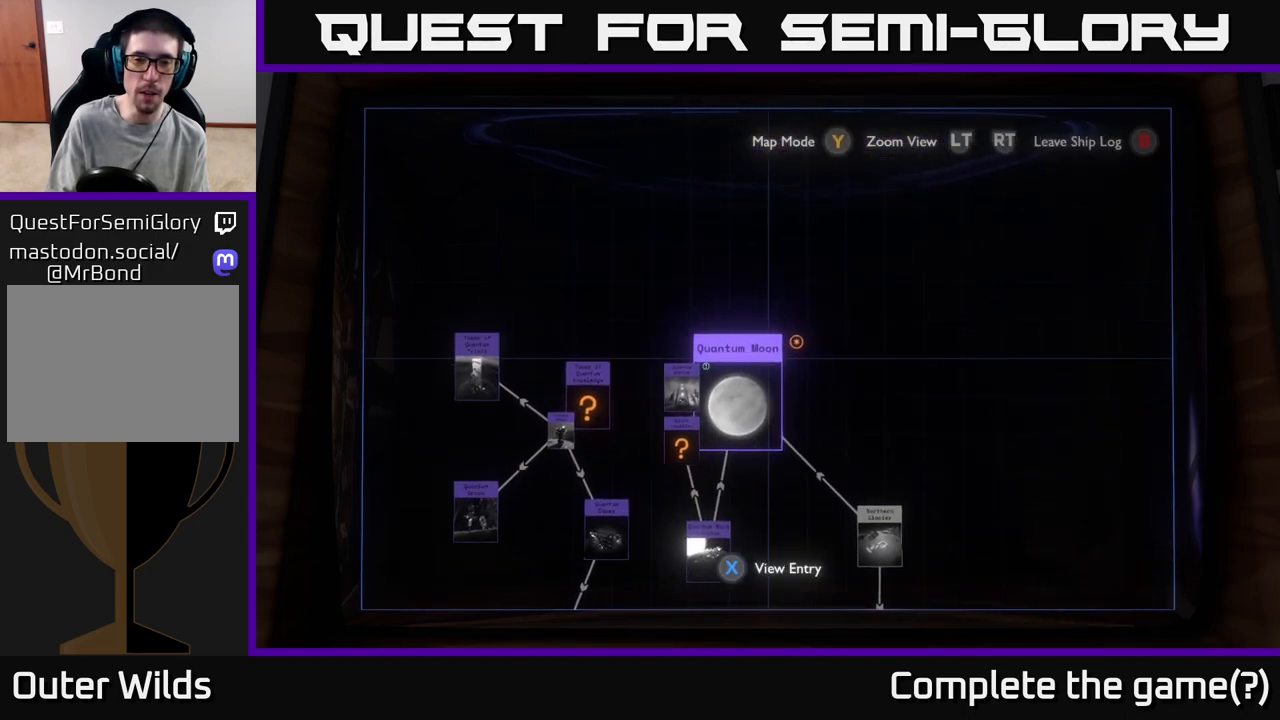
{"buttons": [], "left_stick": "center", "right_stick": "center", "events": [[33, "left_stick", "left"], [267, "left_stick", "up-right"], [500, "left_stick", "center"]]}
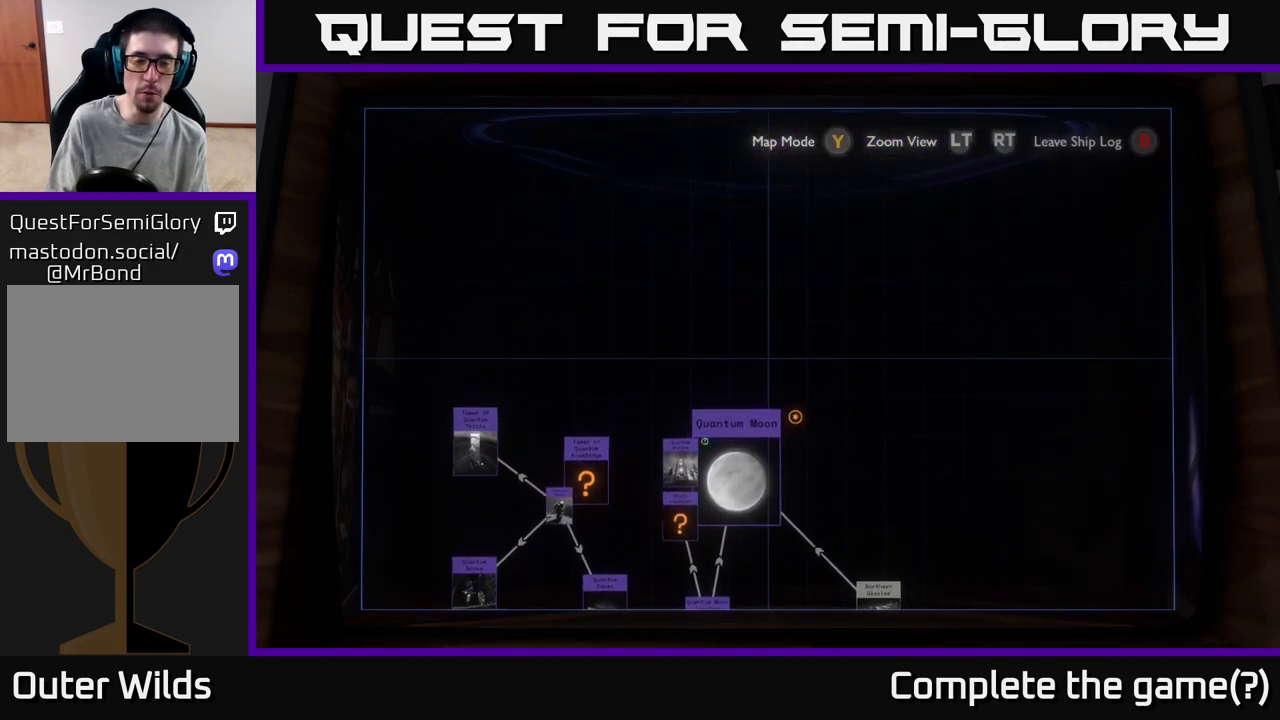
{"buttons": [], "left_stick": "up-right", "right_stick": "center", "events": [[33, "left_stick", "down-left"], [250, "left_stick", "down-right"], [350, "left_stick", "up-right"]]}
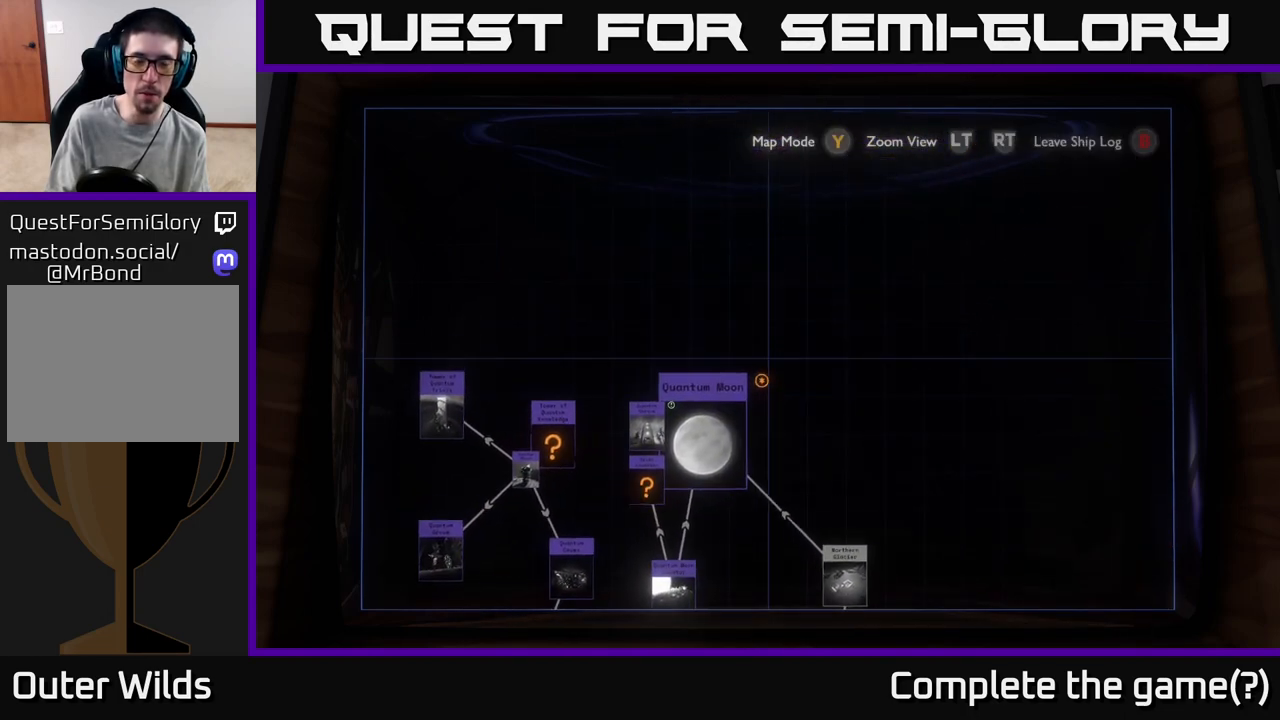
{"buttons": [], "left_stick": "down-left", "right_stick": "center", "events": [[33, "left_stick", "center"], [367, "left_stick", "down-left"]]}
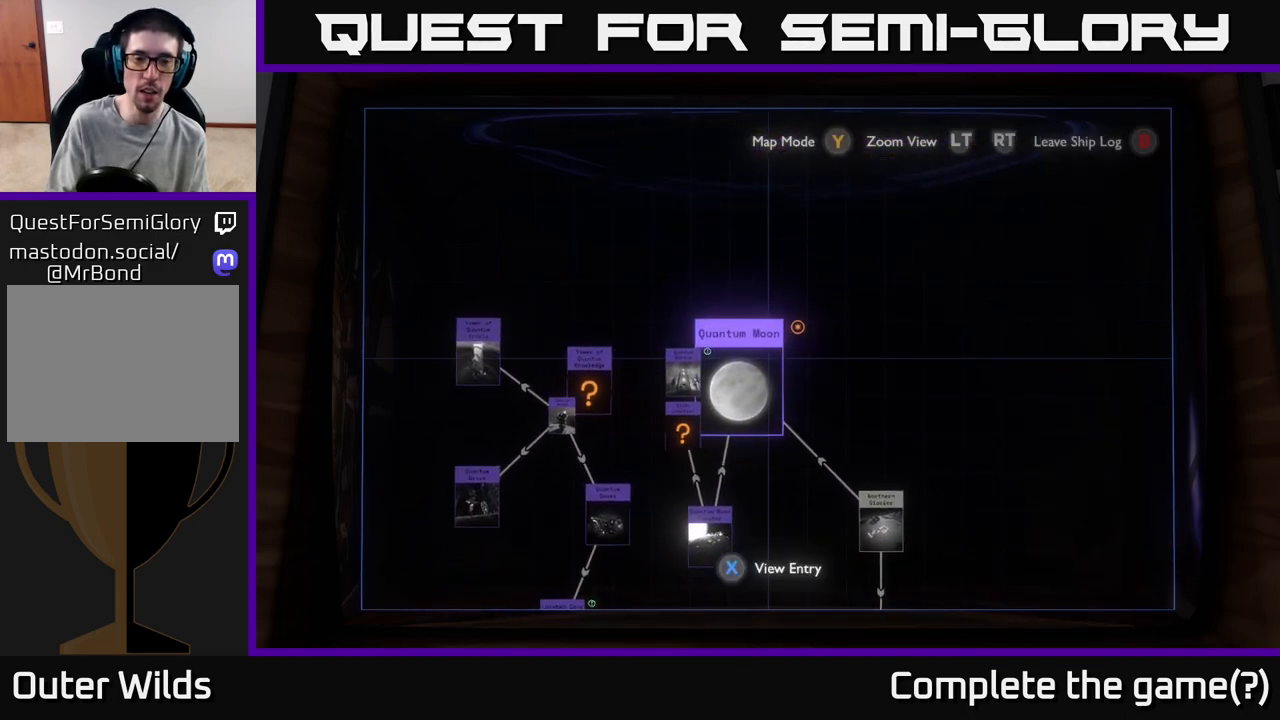
{"buttons": [], "left_stick": "center", "right_stick": "center", "events": [[83, "left_stick", "center"]]}
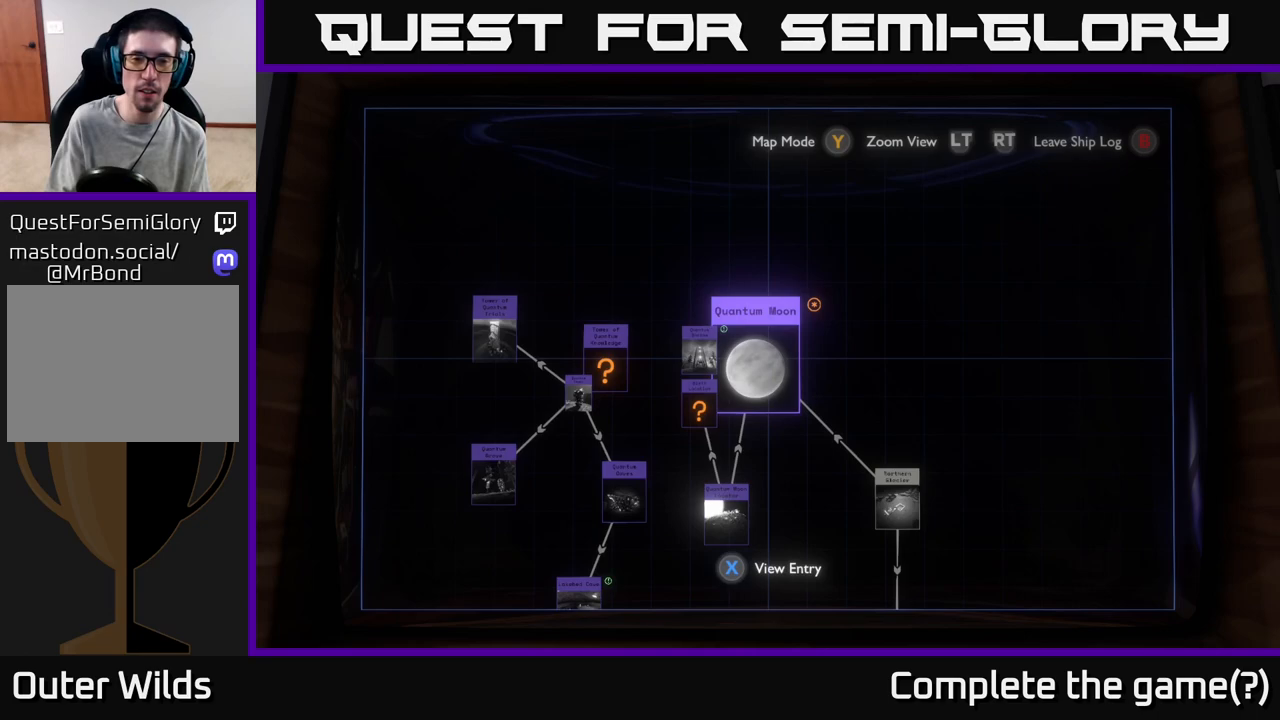
{"buttons": [], "left_stick": "center", "right_stick": "center", "events": [[200, "left_stick", "up"], [333, "left_stick", "center"]]}
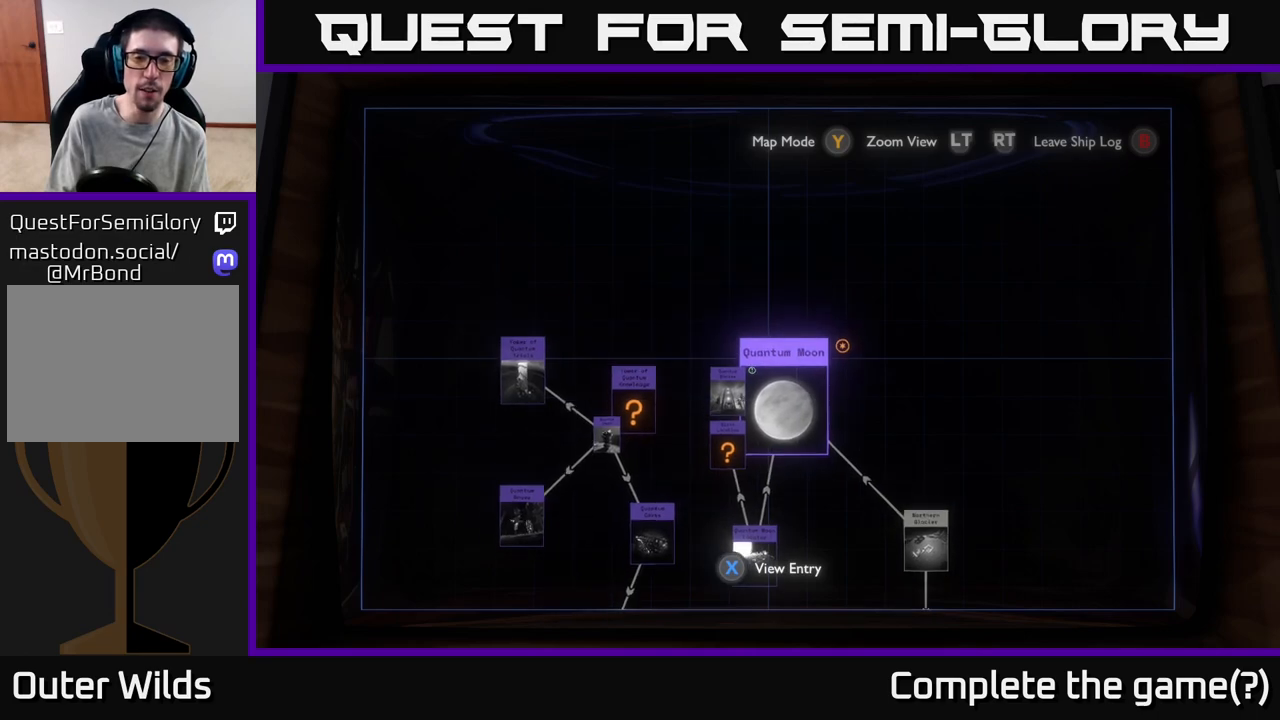
{"buttons": [], "left_stick": "down", "right_stick": "center", "events": [[150, "left_stick", "down"], [217, "left_stick", "center"], [467, "left_stick", "down"]]}
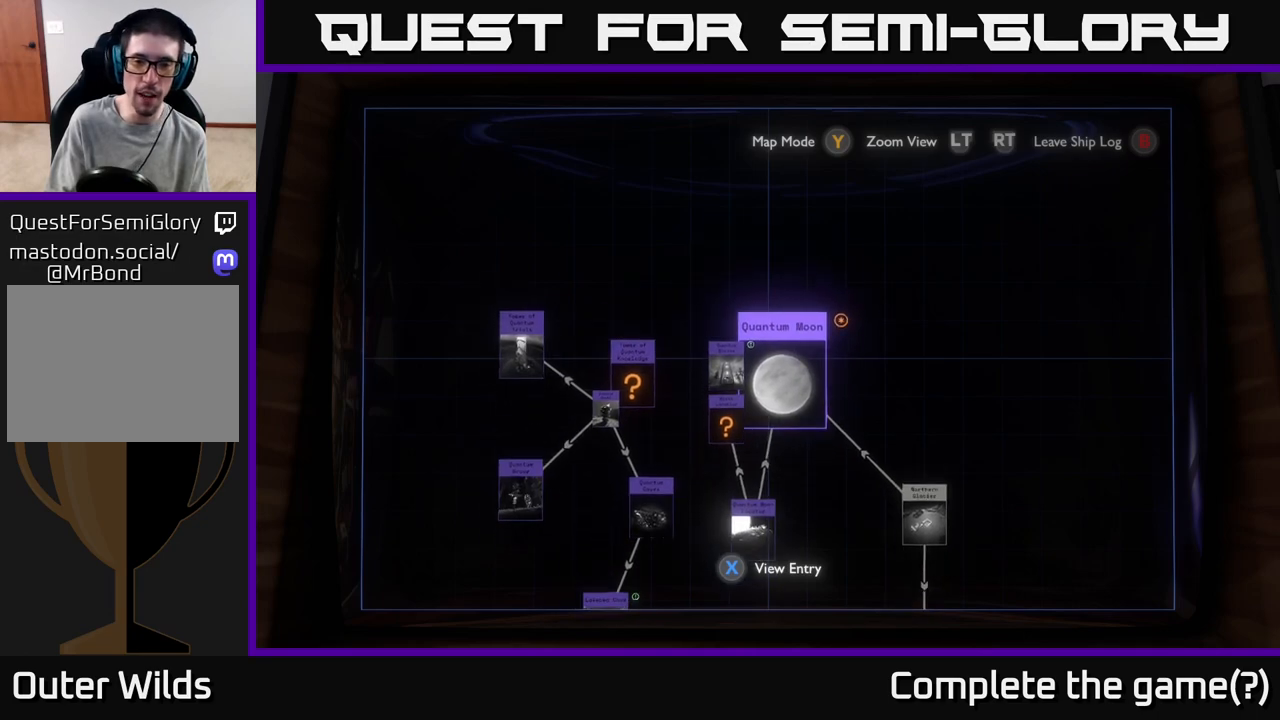
{"buttons": [], "left_stick": "center", "right_stick": "center", "events": [[100, "left_stick", "center"], [250, "X", "down"], [367, "X", "up"]]}
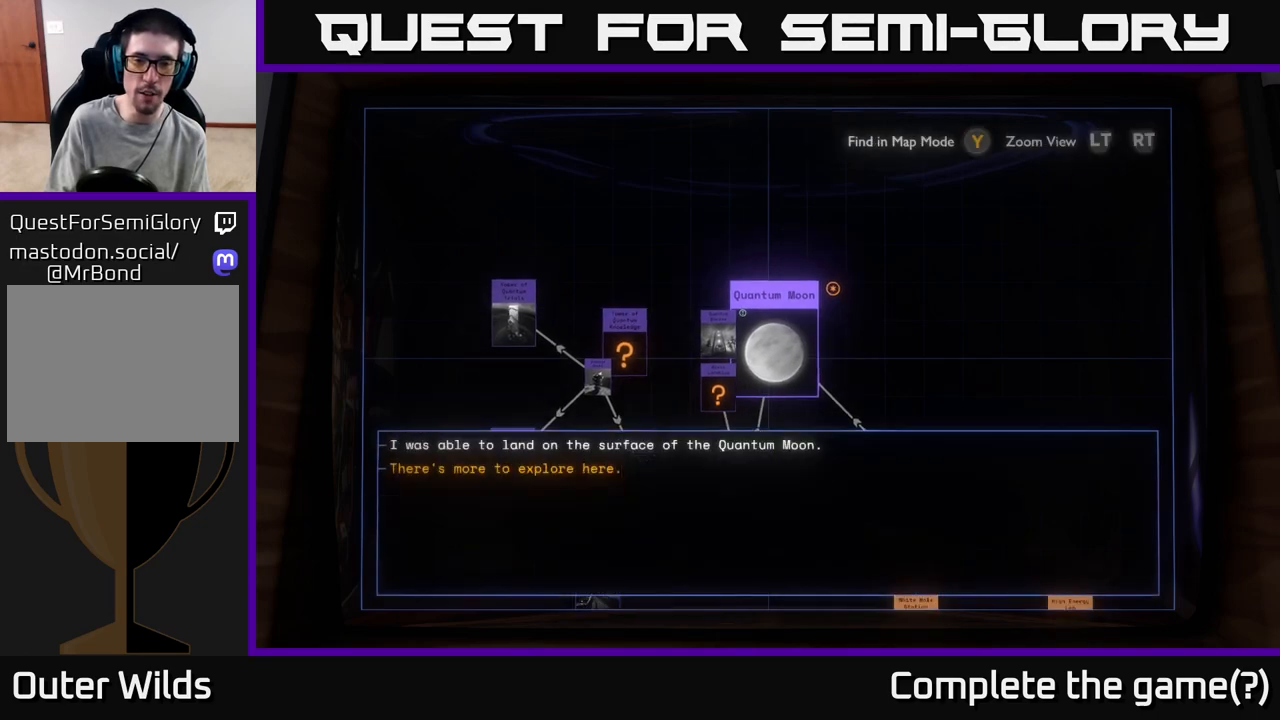
{"buttons": [], "left_stick": "center", "right_stick": "center", "events": []}
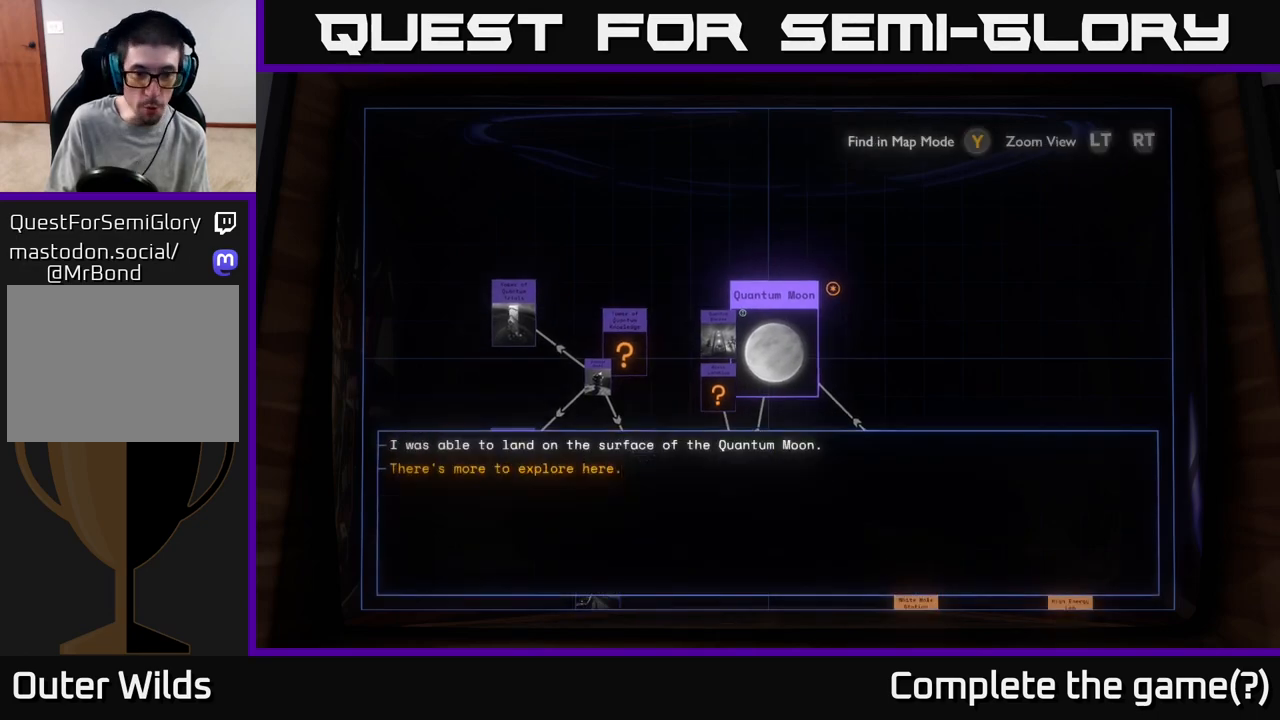
{"buttons": [], "left_stick": "center", "right_stick": "center", "events": [[67, "left_stick", "down-left"], [250, "left_stick", "center"]]}
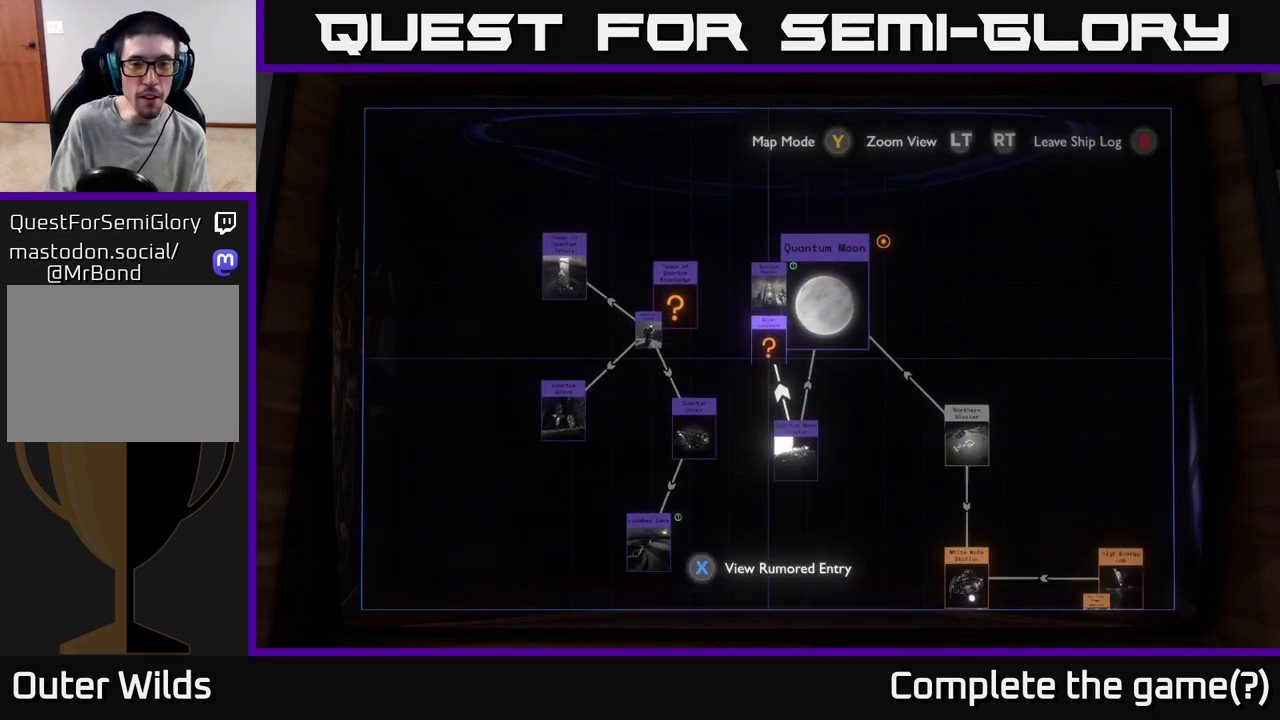
{"buttons": ["R2"], "left_stick": "center", "right_stick": "center", "events": [[133, "R2", "down"], [350, "left_stick", "up"], [500, "left_stick", "center"]]}
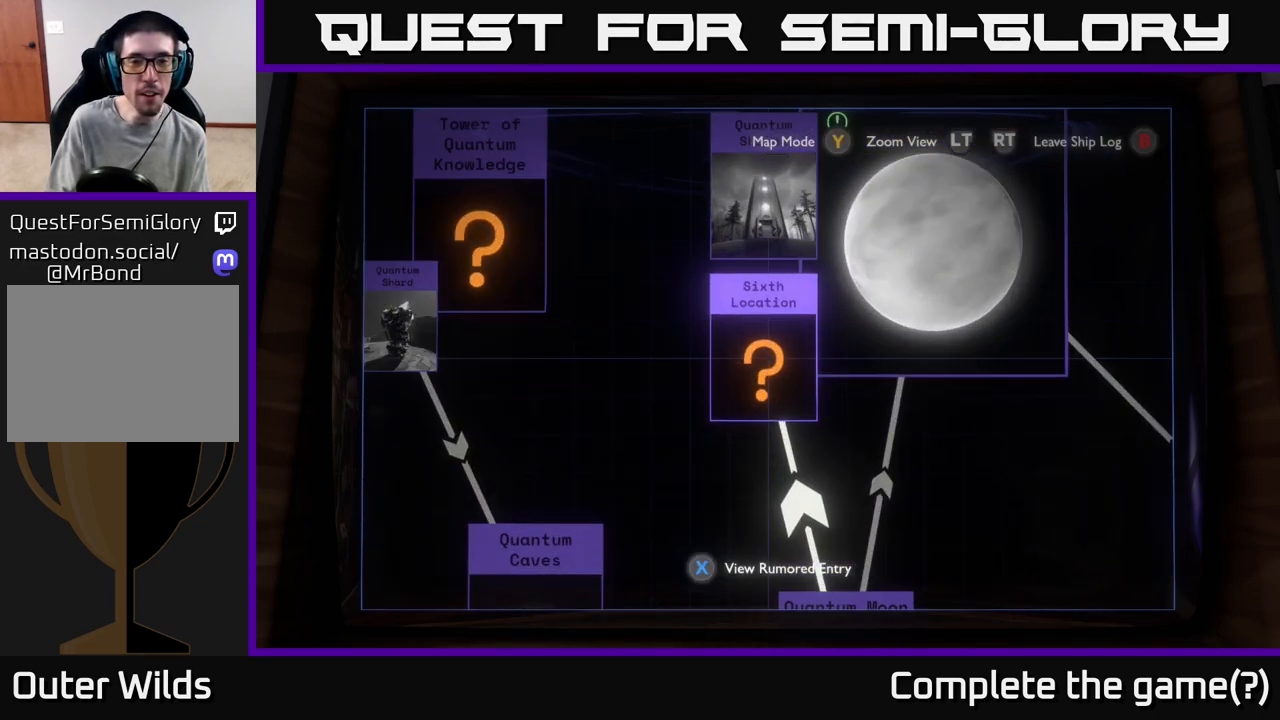
{"buttons": [], "left_stick": "center", "right_stick": "center", "events": [[17, "R2", "up"]]}
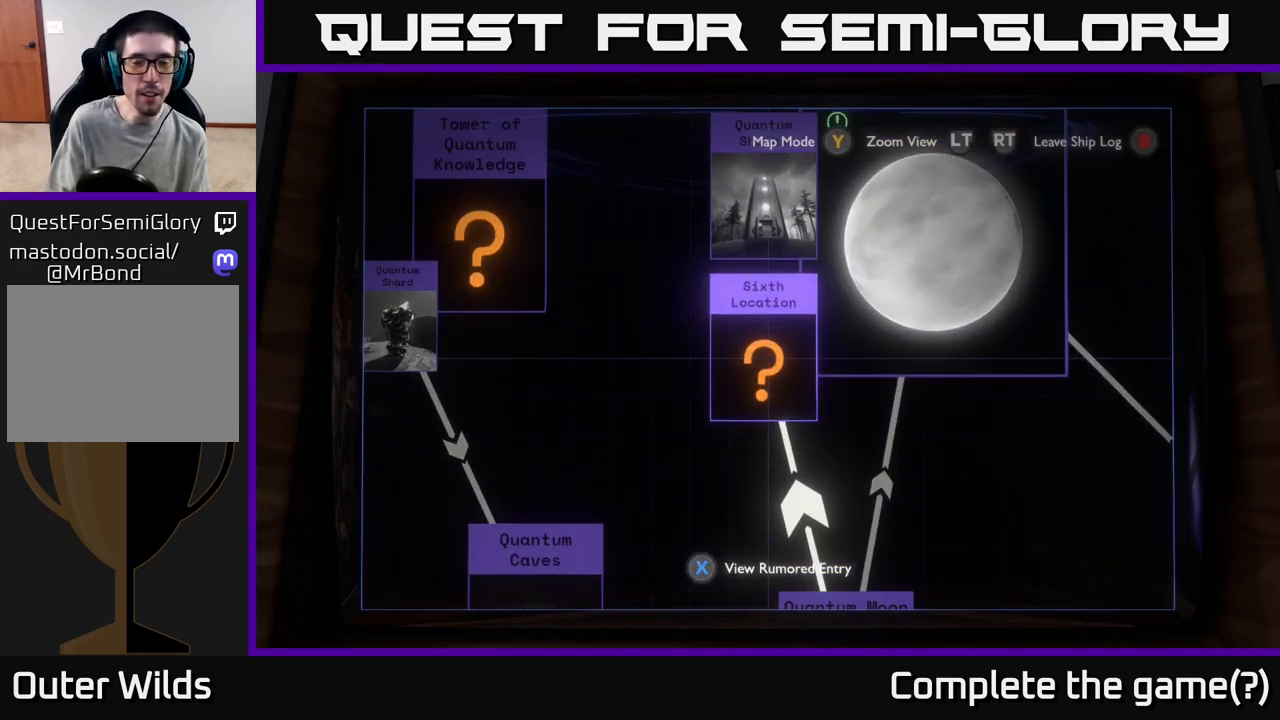
{"buttons": [], "left_stick": "center", "right_stick": "center", "events": []}
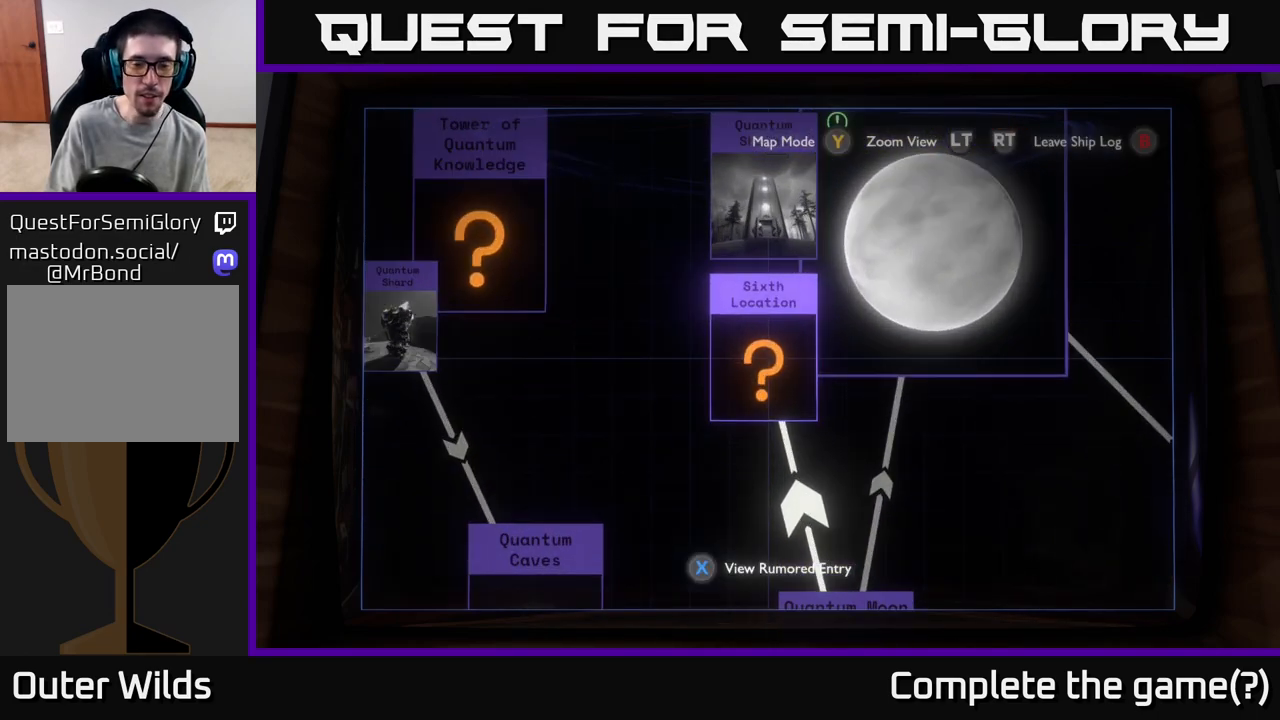
{"buttons": [], "left_stick": "up-right", "right_stick": "center", "events": [[67, "L2", "down"], [383, "left_stick", "right"], [417, "L2", "up"], [433, "left_stick", "up-right"]]}
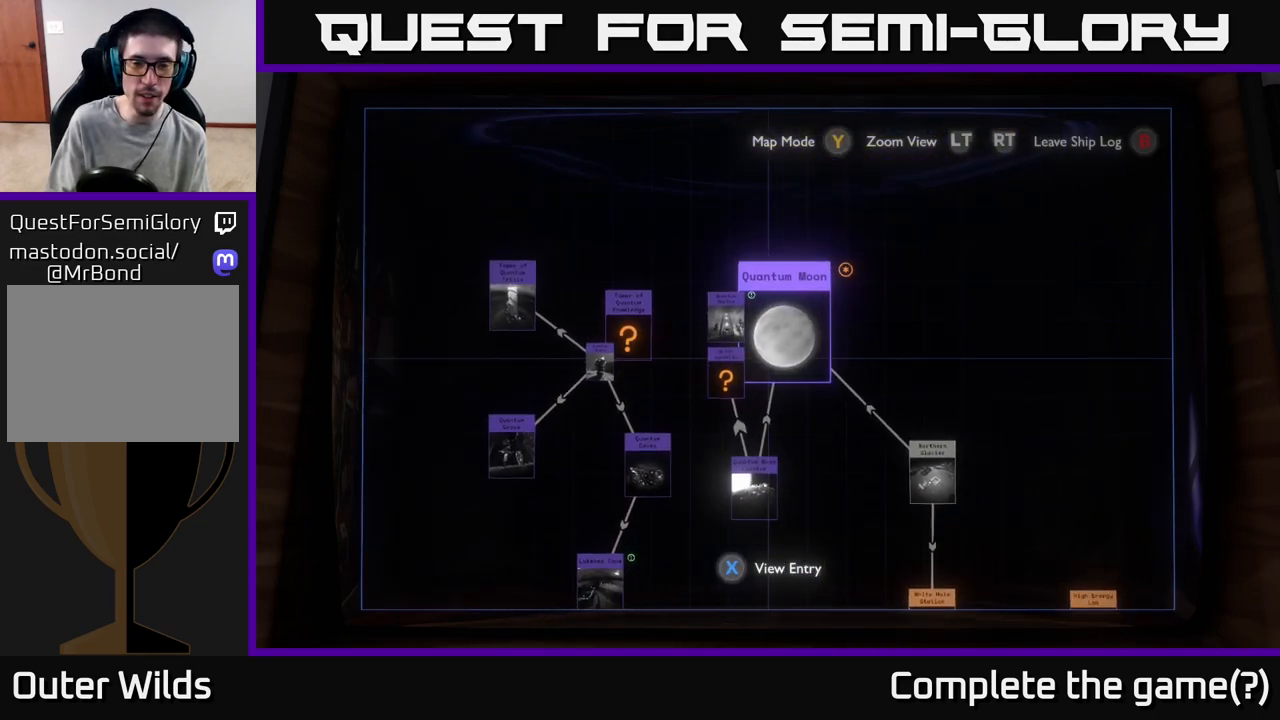
{"buttons": [], "left_stick": "down-right", "right_stick": "center", "events": [[83, "left_stick", "center"], [400, "left_stick", "down-right"]]}
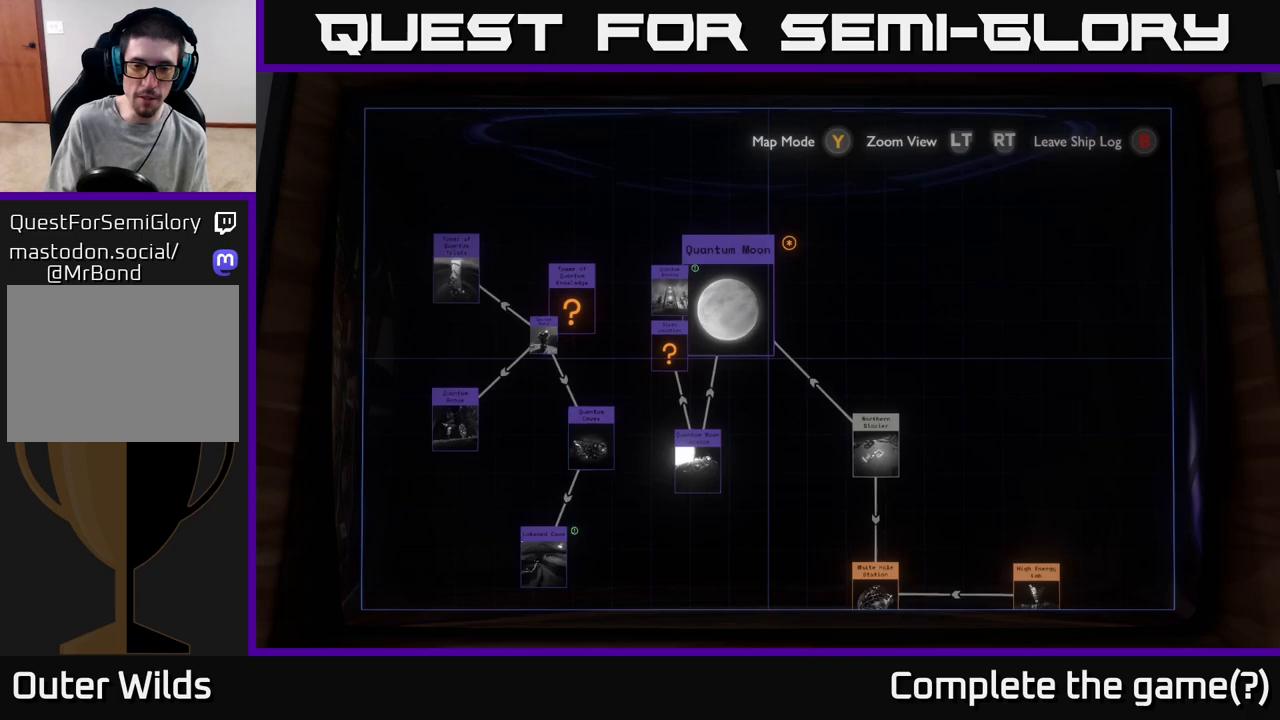
{"buttons": [], "left_stick": "up-left", "right_stick": "center", "events": [[250, "left_stick", "up-left"]]}
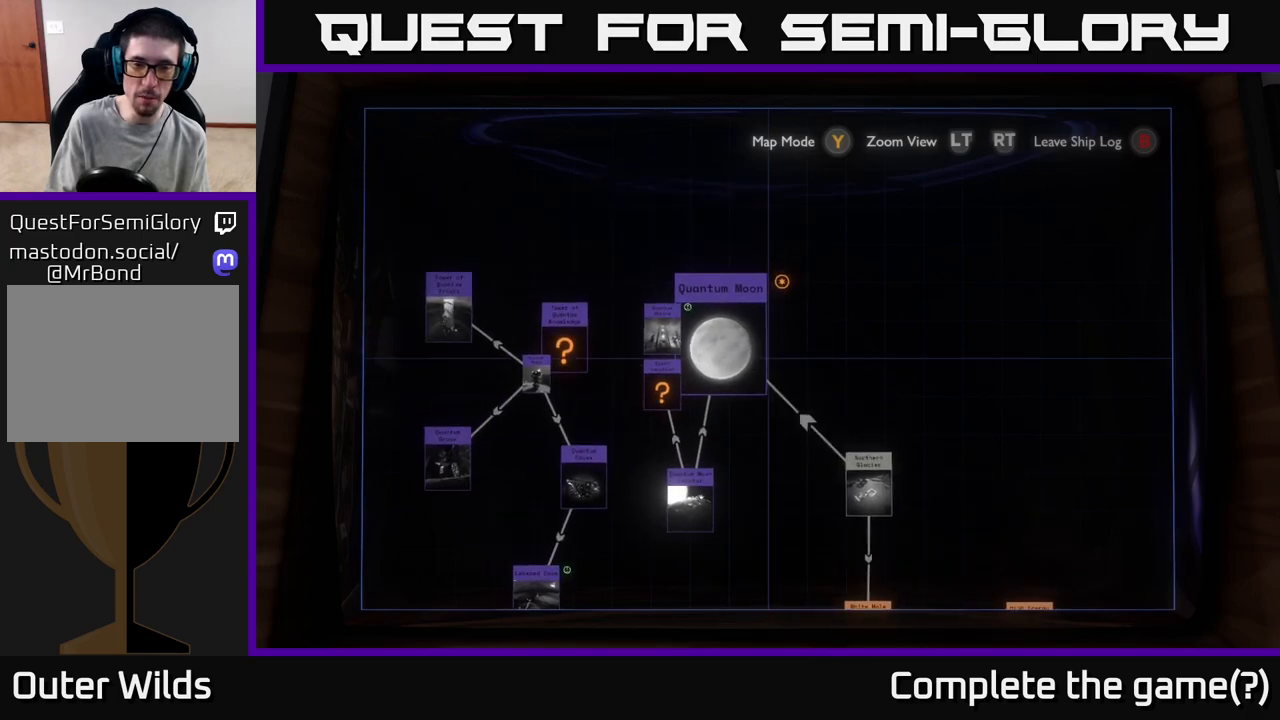
{"buttons": [], "left_stick": "center", "right_stick": "center", "events": [[133, "left_stick", "center"], [283, "left_stick", "down-left"], [483, "left_stick", "center"]]}
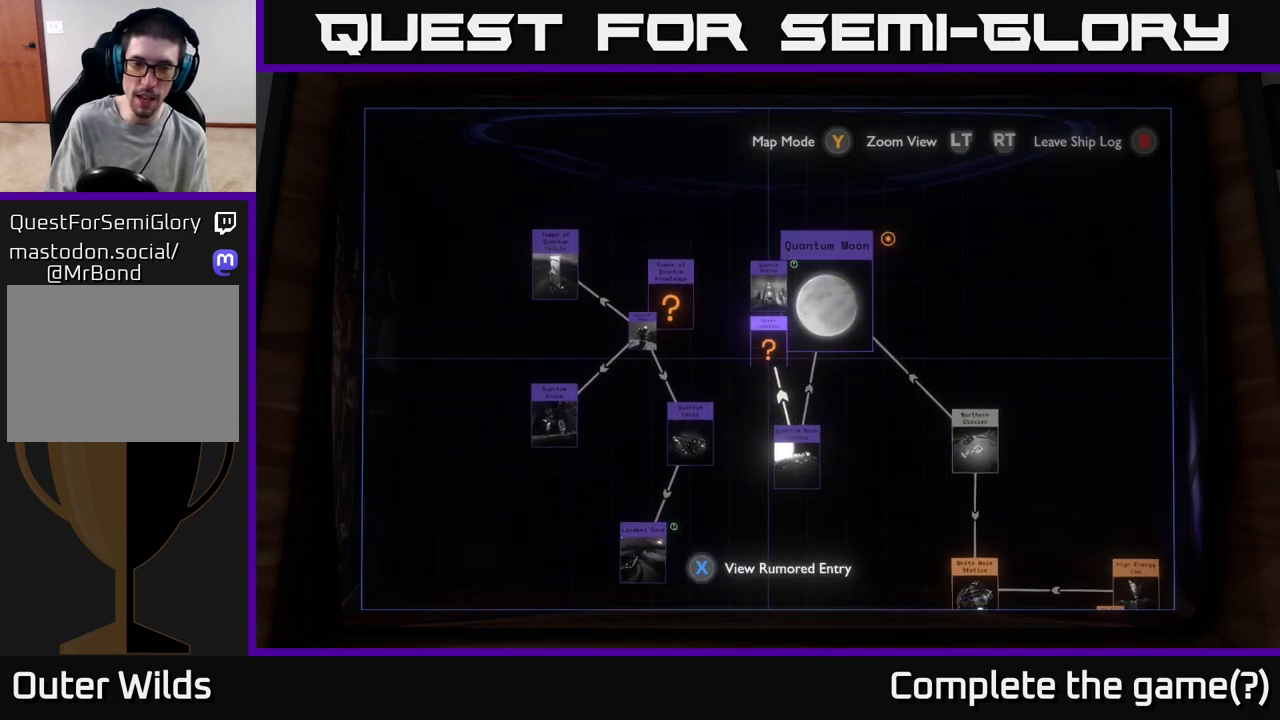
{"buttons": [], "left_stick": "left", "right_stick": "center", "events": [[200, "left_stick", "up-right"], [483, "left_stick", "left"]]}
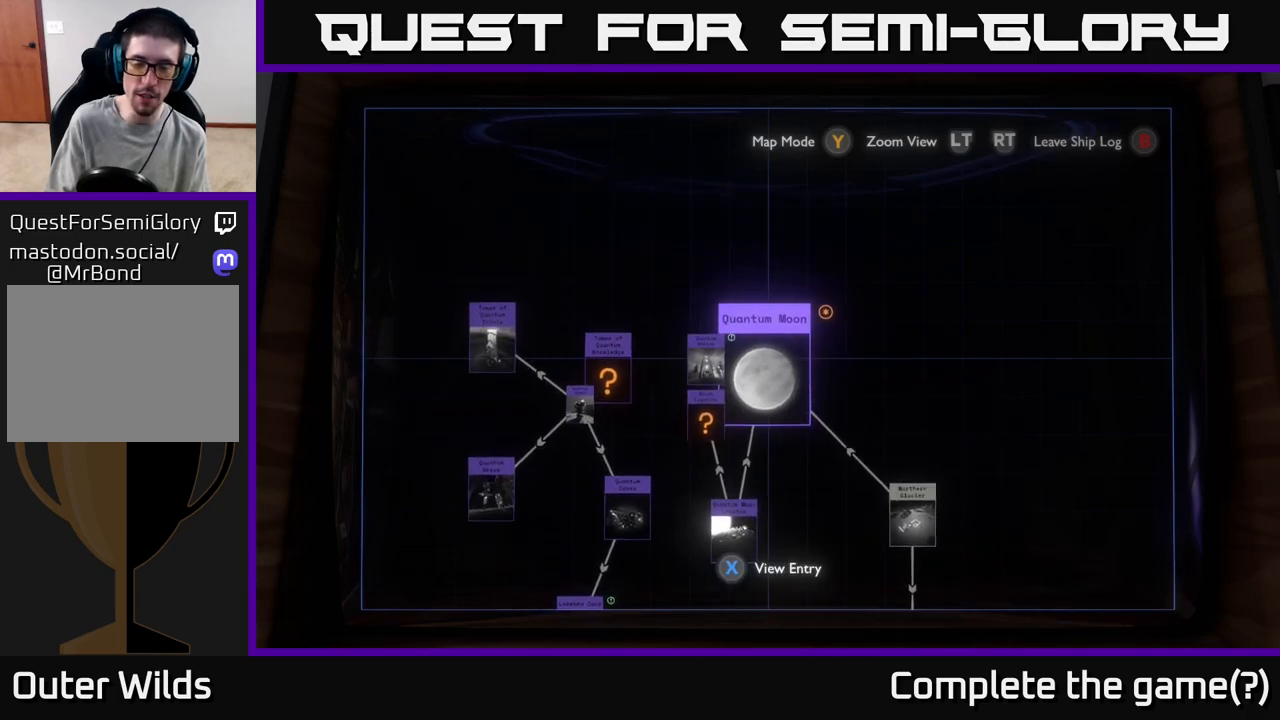
{"buttons": [], "left_stick": "down-left", "right_stick": "center", "events": [[33, "left_stick", "down-left"], [133, "left_stick", "center"], [350, "left_stick", "down-left"]]}